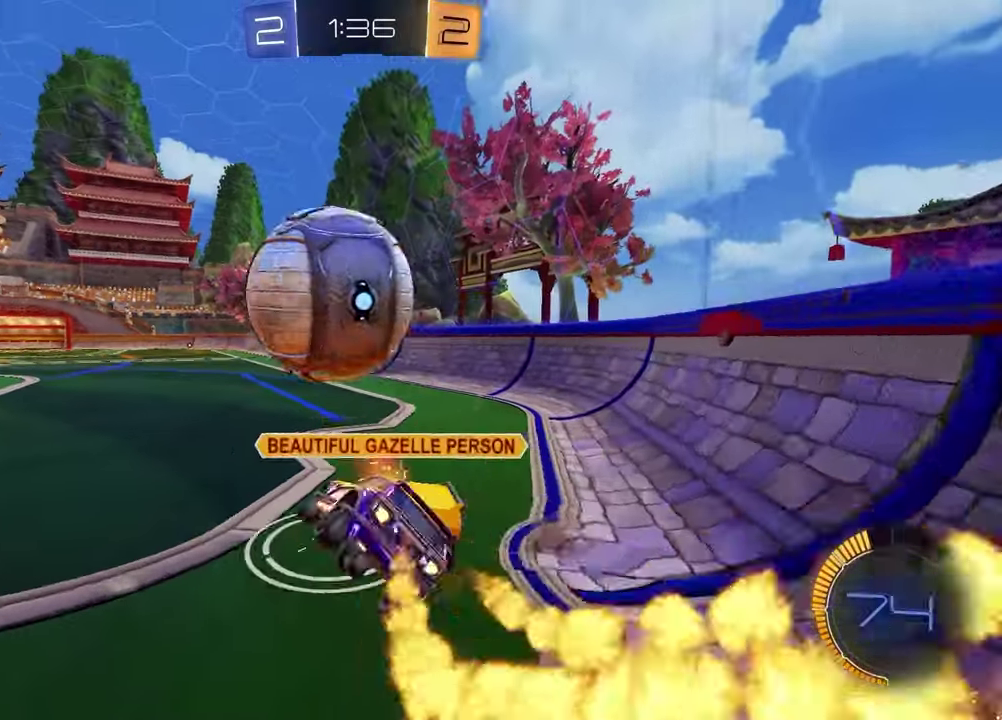
Gameplay with a controller (PlayStation layout); each line is a JSON object with the inputs held at the frame after it. "events" lists button and stick changes between this image and that frame as [ms after this image, input, new state], when the widget could be followed in between.
{"buttons": ["SQUARE", "R1", "R2"], "left_stick": "down-right", "right_stick": "center"}
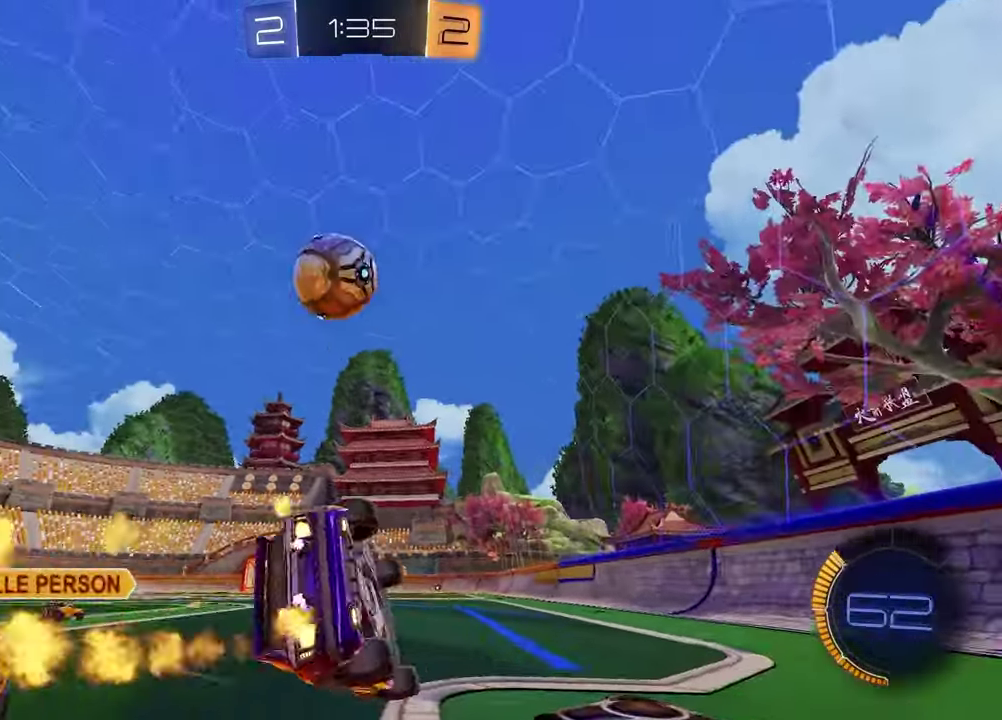
{"buttons": ["R2"], "left_stick": "right", "right_stick": "center"}
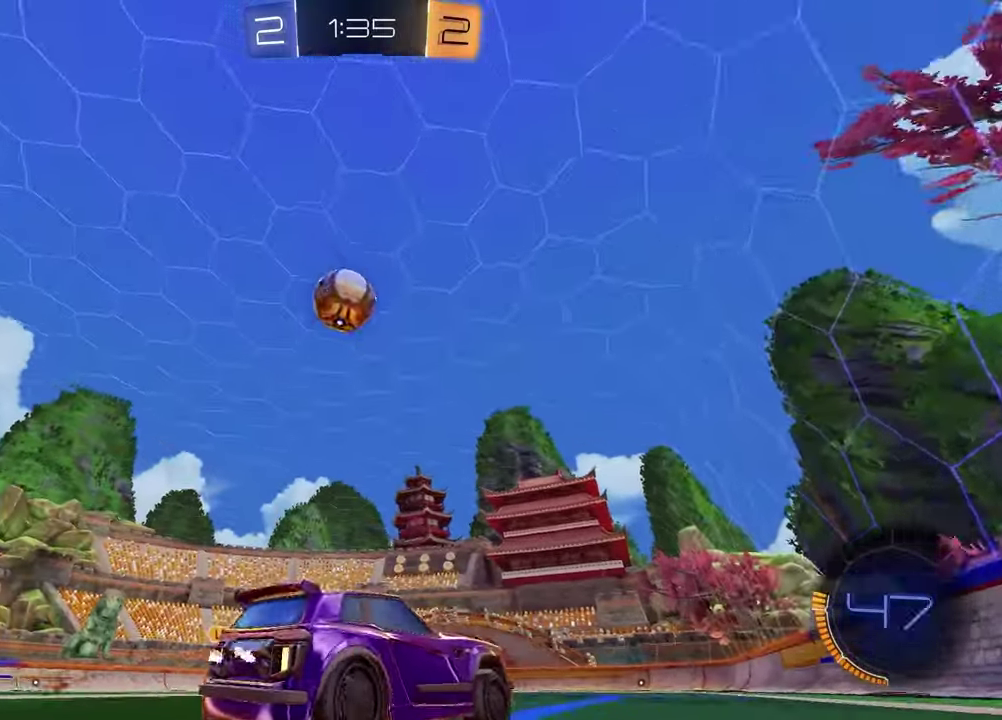
{"buttons": ["R1", "R2"], "left_stick": "left", "right_stick": "center", "events": [[50, "left_stick", "up-right"], [250, "left_stick", "left"], [383, "R1", "down"]]}
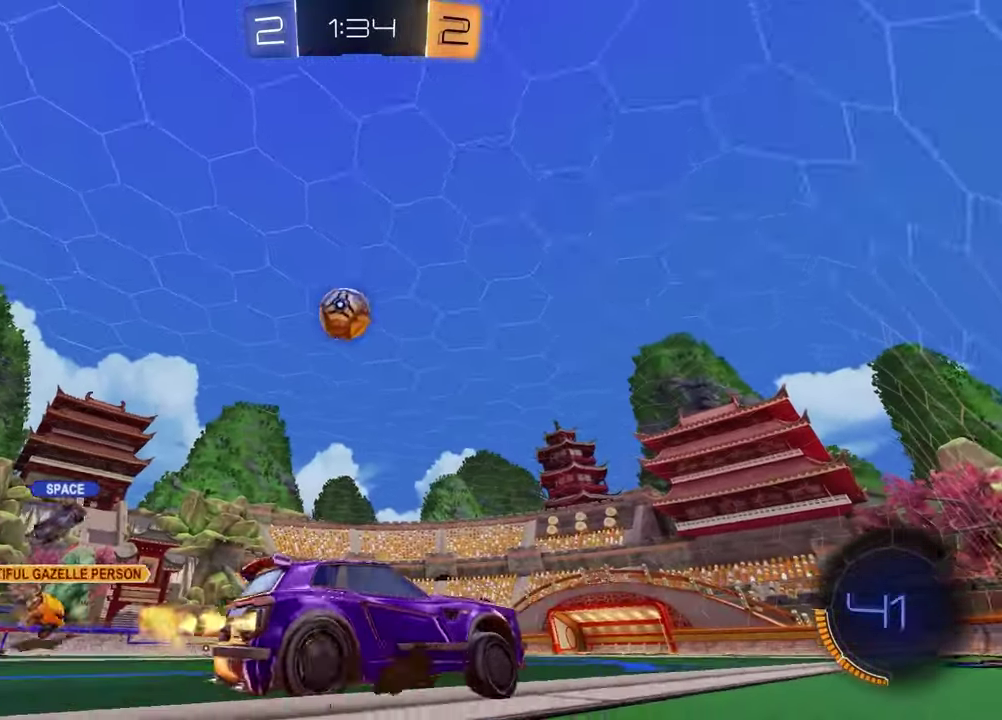
{"buttons": ["R2"], "left_stick": "center", "right_stick": "center", "events": [[67, "left_stick", "center"], [117, "R1", "up"]]}
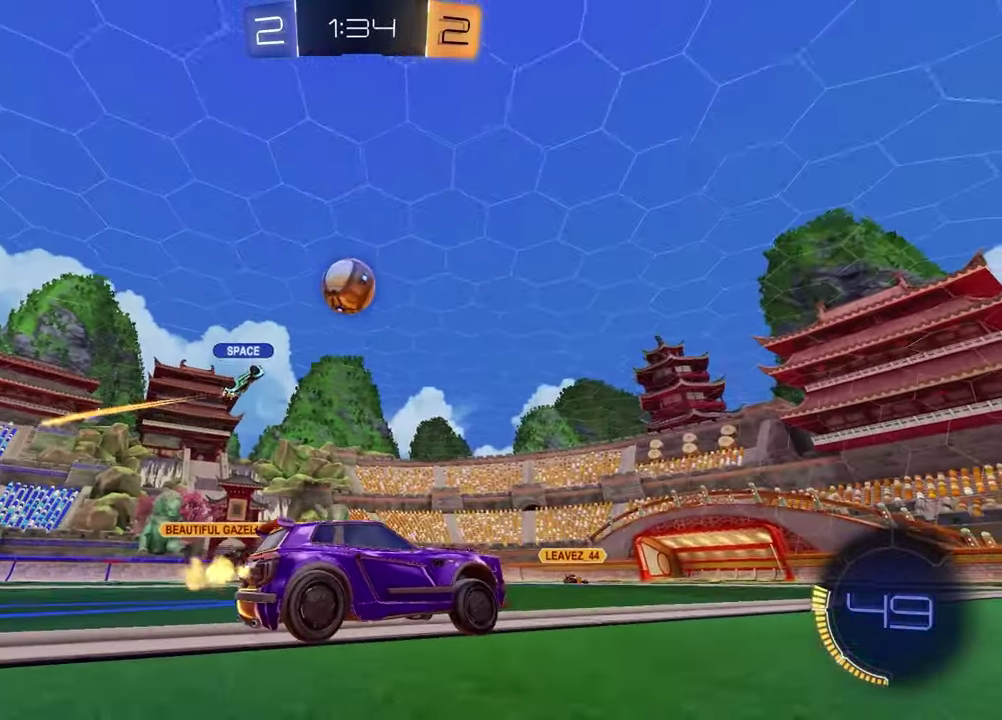
{"buttons": ["R2"], "left_stick": "left", "right_stick": "center", "events": [[300, "left_stick", "left"]]}
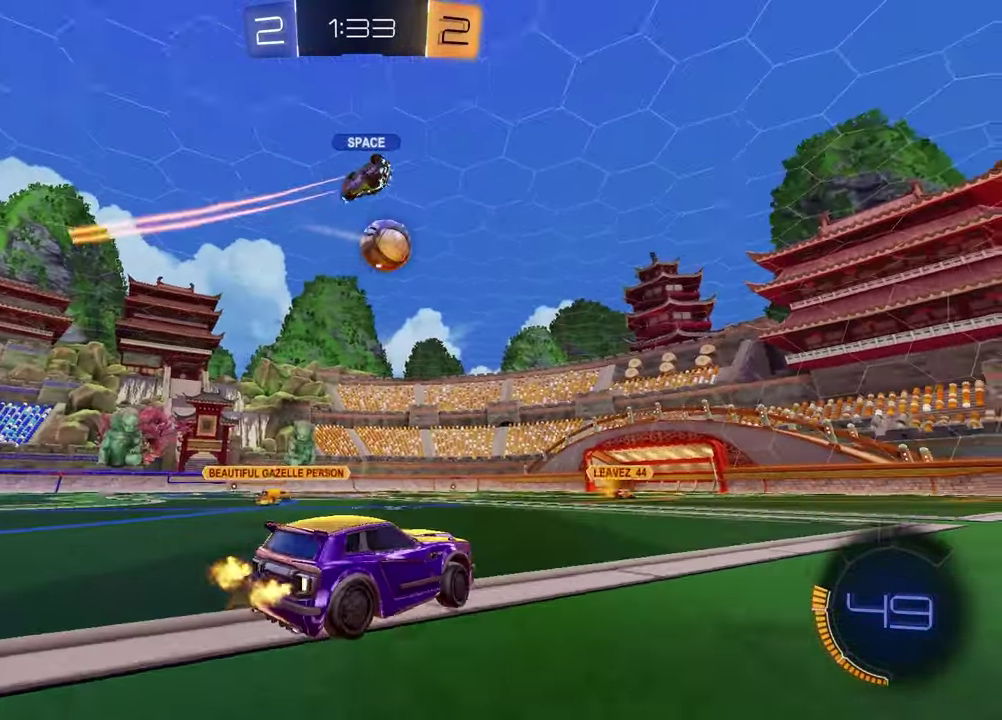
{"buttons": ["R2"], "left_stick": "left", "right_stick": "center", "events": [[100, "left_stick", "center"], [267, "left_stick", "left"]]}
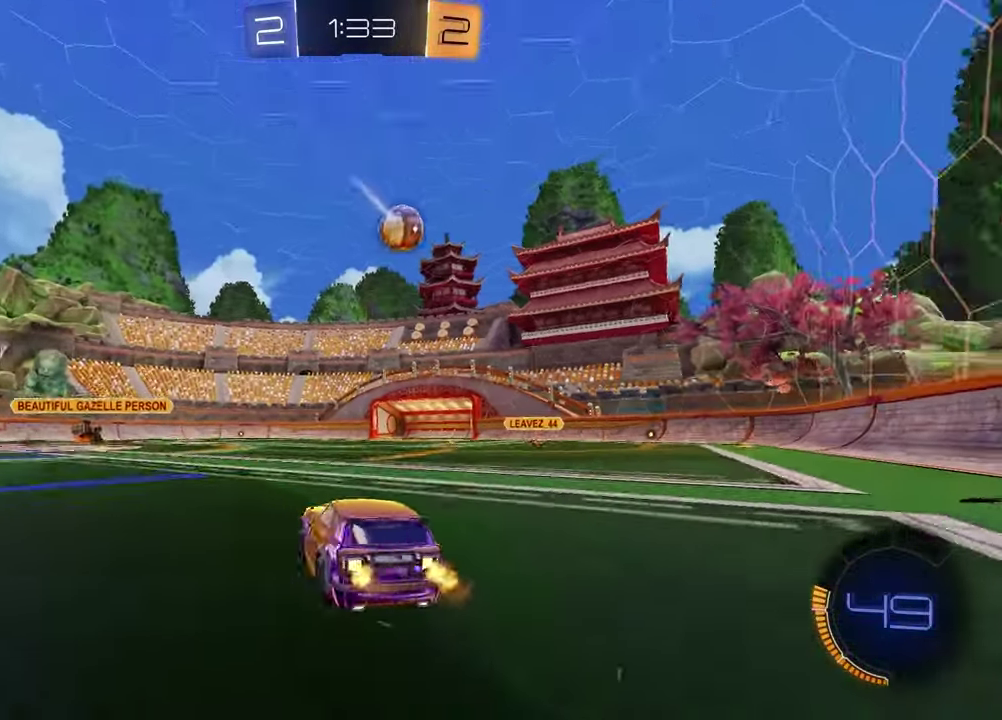
{"buttons": ["R2"], "left_stick": "up-right", "right_stick": "center", "events": [[50, "left_stick", "down-left"], [100, "left_stick", "center"], [383, "left_stick", "up-right"]]}
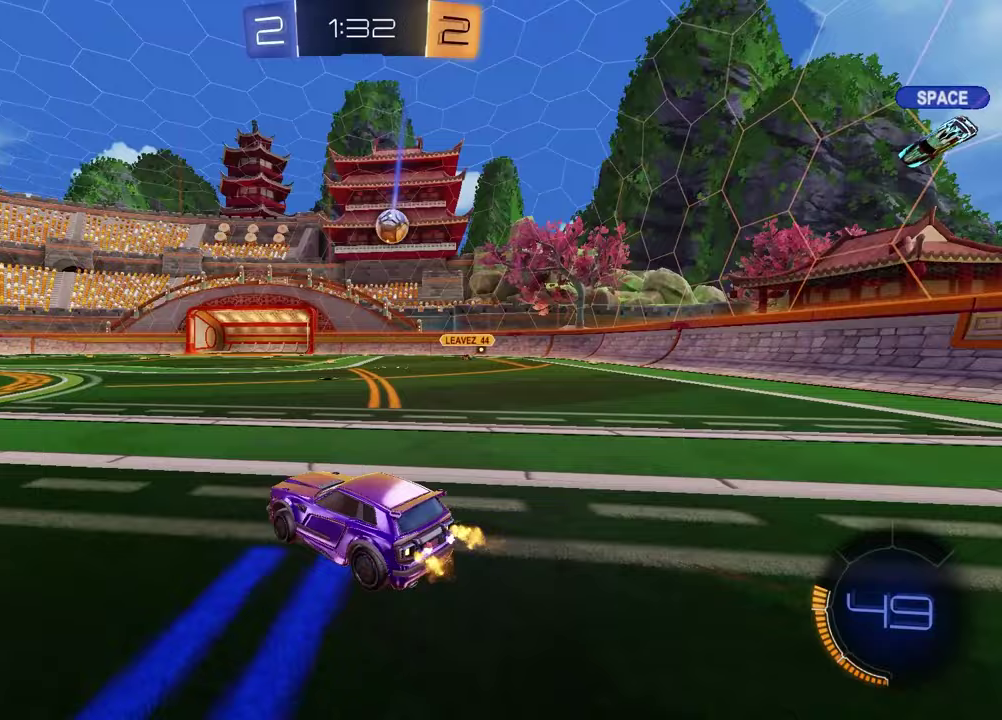
{"buttons": ["R2"], "left_stick": "center", "right_stick": "center", "events": [[17, "left_stick", "right"], [333, "left_stick", "up-right"], [400, "left_stick", "center"]]}
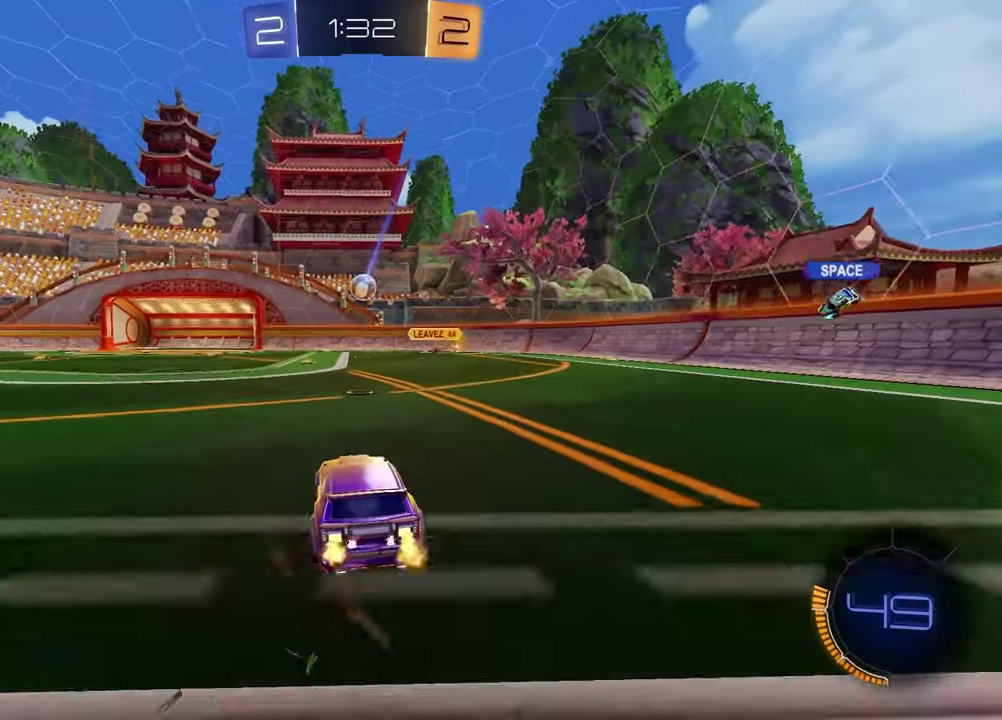
{"buttons": ["R2"], "left_stick": "center", "right_stick": "center", "events": []}
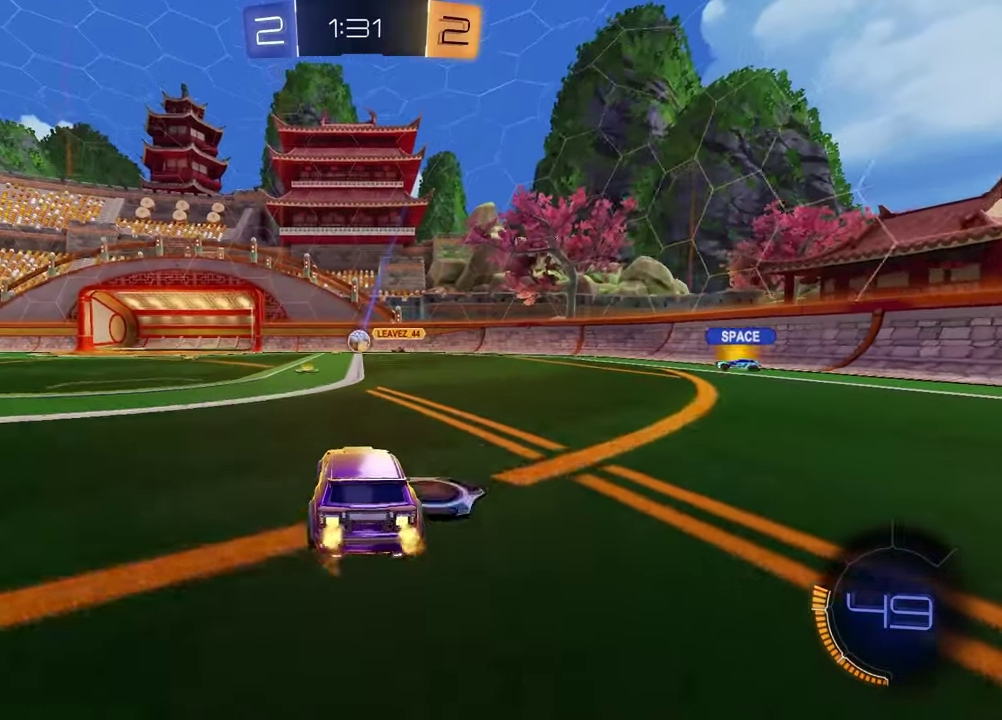
{"buttons": ["R2"], "left_stick": "left", "right_stick": "center", "events": [[483, "left_stick", "left"]]}
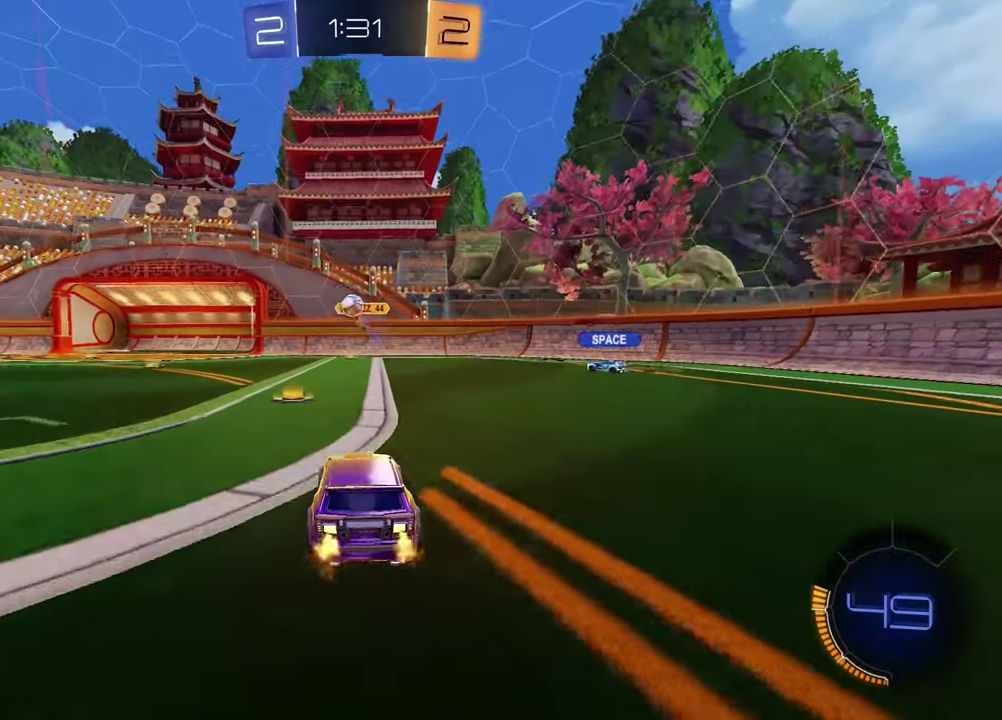
{"buttons": ["R2"], "left_stick": "left", "right_stick": "center", "events": [[67, "R2", "up"], [283, "R2", "down"]]}
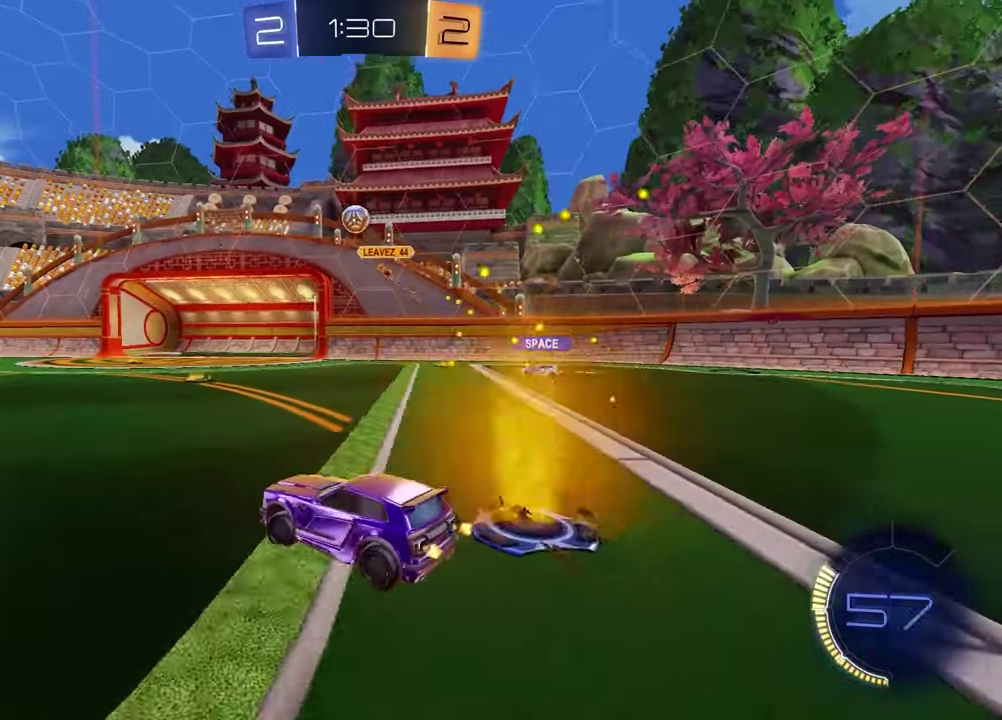
{"buttons": ["CROSS", "R2"], "left_stick": "down", "right_stick": "center", "events": [[217, "left_stick", "center"], [433, "left_stick", "down"], [450, "CROSS", "down"]]}
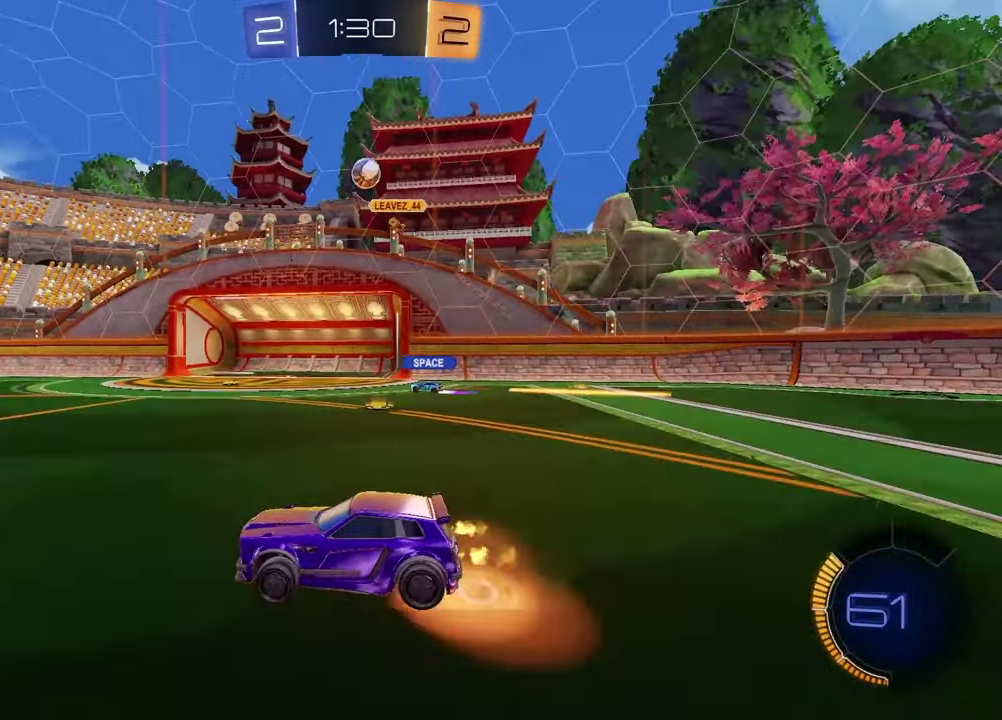
{"buttons": ["SQUARE", "R2"], "left_stick": "left", "right_stick": "center", "events": [[167, "CROSS", "up"], [183, "left_stick", "center"], [217, "CROSS", "down"], [250, "R1", "down"], [267, "left_stick", "down"], [333, "CROSS", "up"], [367, "SQUARE", "down"], [367, "left_stick", "down-left"], [383, "R1", "up"], [467, "left_stick", "left"]]}
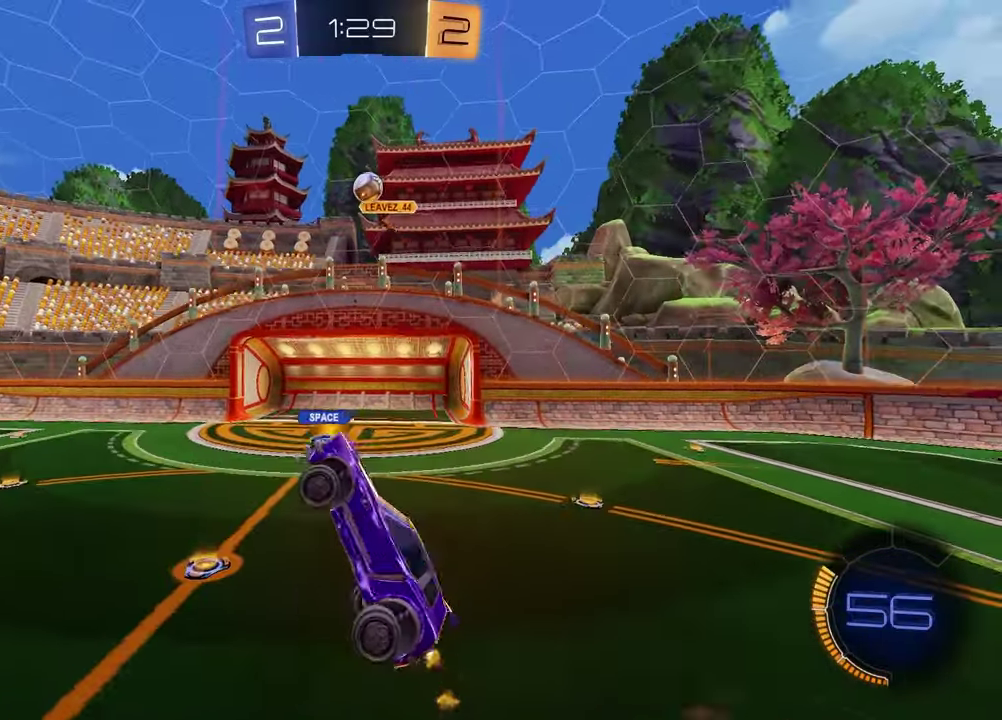
{"buttons": ["SQUARE", "R1", "R2"], "left_stick": "up-right", "right_stick": "center", "events": [[150, "R1", "down"], [150, "left_stick", "up"], [200, "left_stick", "up-right"], [267, "left_stick", "center"], [317, "left_stick", "down"], [433, "left_stick", "center"], [500, "left_stick", "up-right"]]}
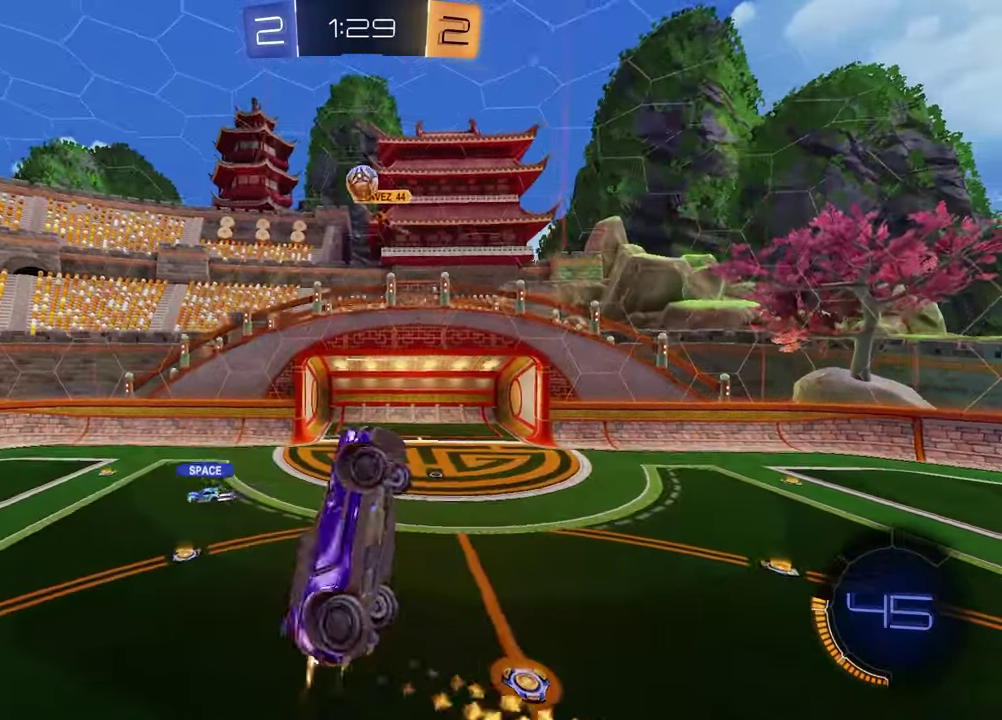
{"buttons": ["R1", "R2"], "left_stick": "up", "right_stick": "center", "events": [[83, "SQUARE", "up"], [83, "left_stick", "center"], [150, "R1", "up"], [150, "left_stick", "down"], [283, "R1", "down"], [400, "left_stick", "down-right"], [500, "left_stick", "up"]]}
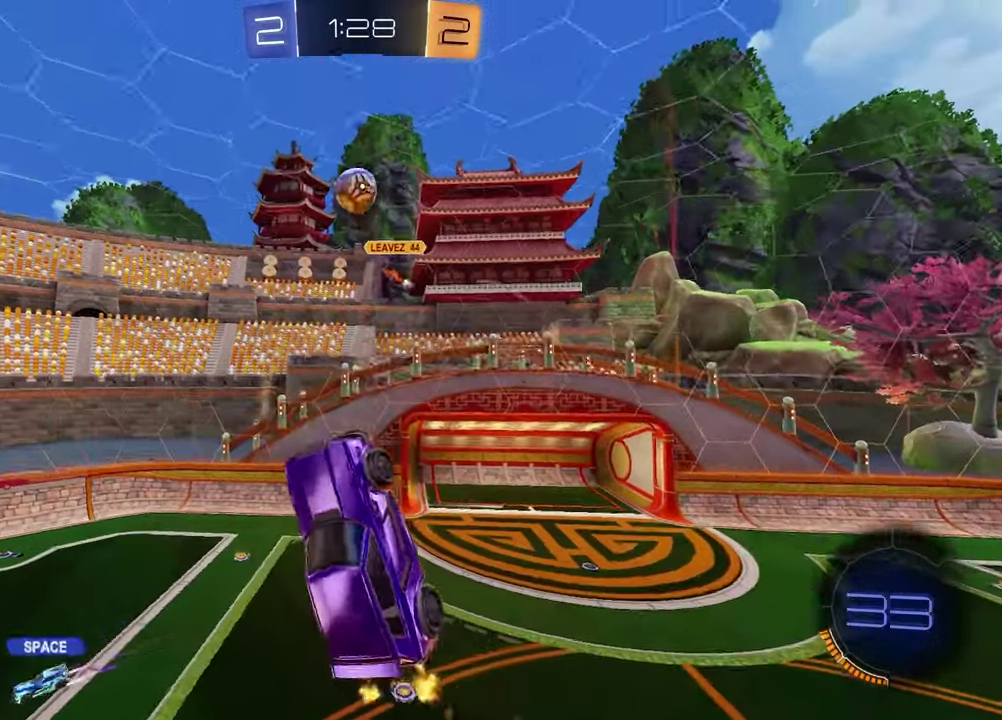
{"buttons": ["R1", "R2"], "left_stick": "right", "right_stick": "center", "events": [[117, "left_stick", "center"], [433, "left_stick", "right"]]}
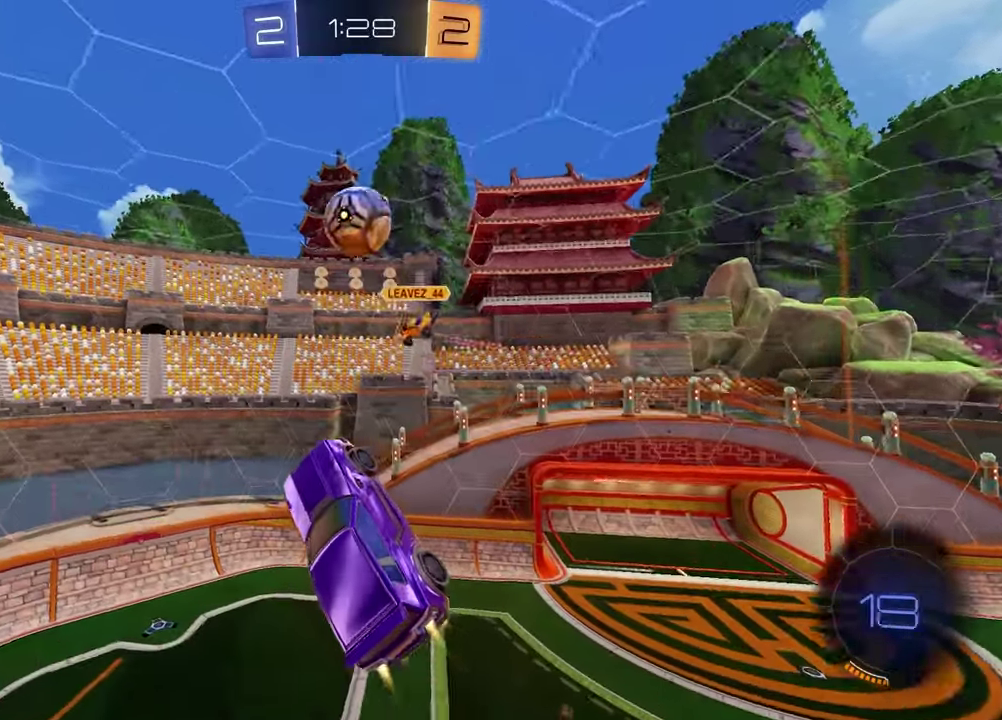
{"buttons": ["L1", "R2"], "left_stick": "up-right", "right_stick": "center", "events": [[67, "left_stick", "center"], [83, "SQUARE", "down"], [250, "left_stick", "down-left"], [400, "SQUARE", "up"], [417, "L1", "down"], [433, "left_stick", "up-right"], [450, "R1", "up"]]}
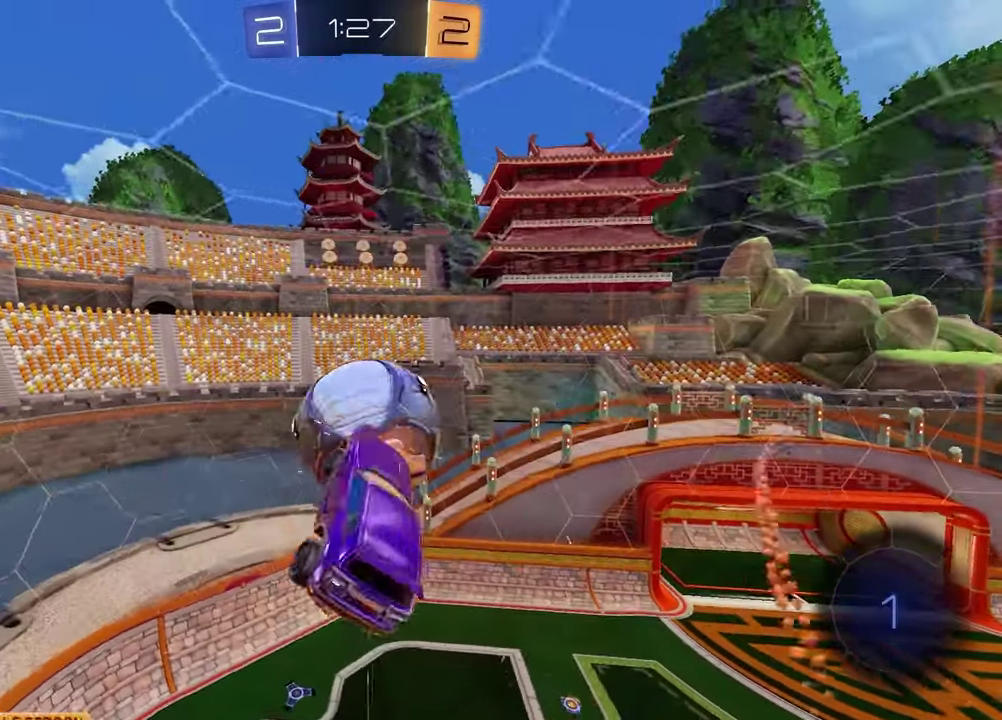
{"buttons": ["R2"], "left_stick": "down", "right_stick": "center", "events": [[267, "L1", "up"], [267, "left_stick", "center"], [367, "left_stick", "down"]]}
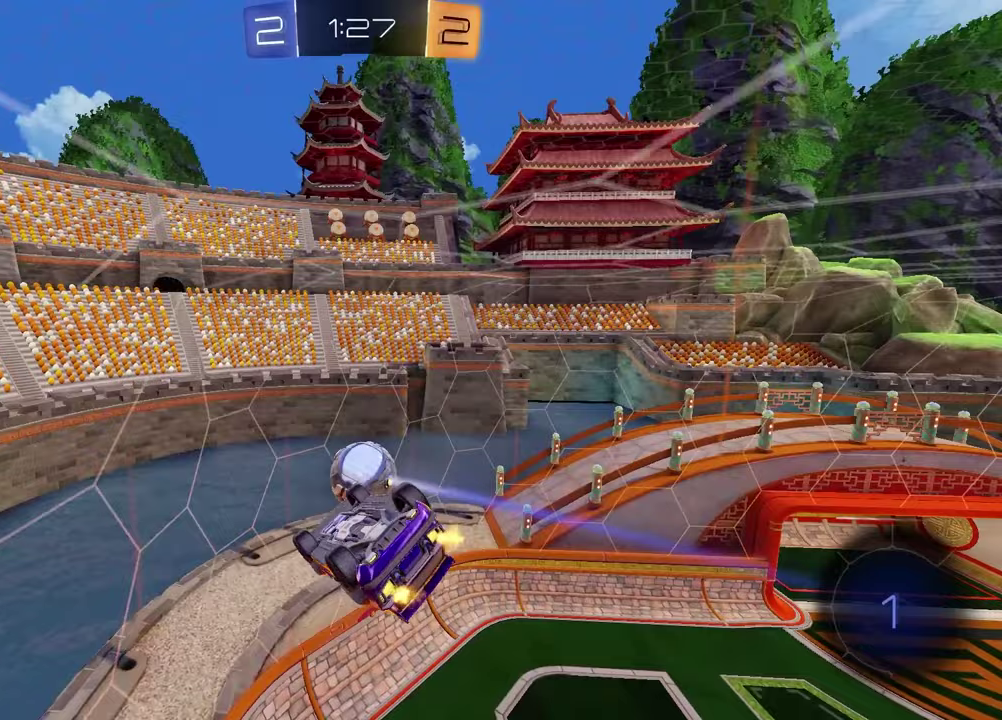
{"buttons": ["R2"], "left_stick": "up-right", "right_stick": "center", "events": [[33, "L1", "down"], [50, "left_stick", "center"], [133, "left_stick", "down-left"], [183, "left_stick", "down"], [217, "L1", "up"], [267, "left_stick", "right"], [333, "left_stick", "up-right"]]}
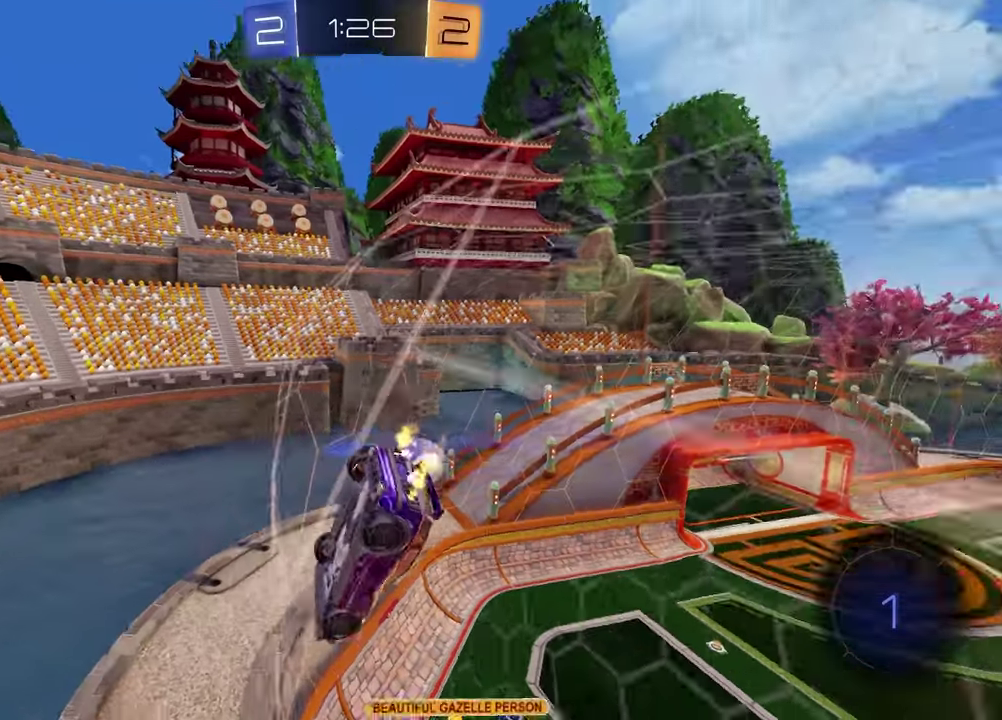
{"buttons": ["R2"], "left_stick": "center", "right_stick": "center", "events": [[383, "left_stick", "center"]]}
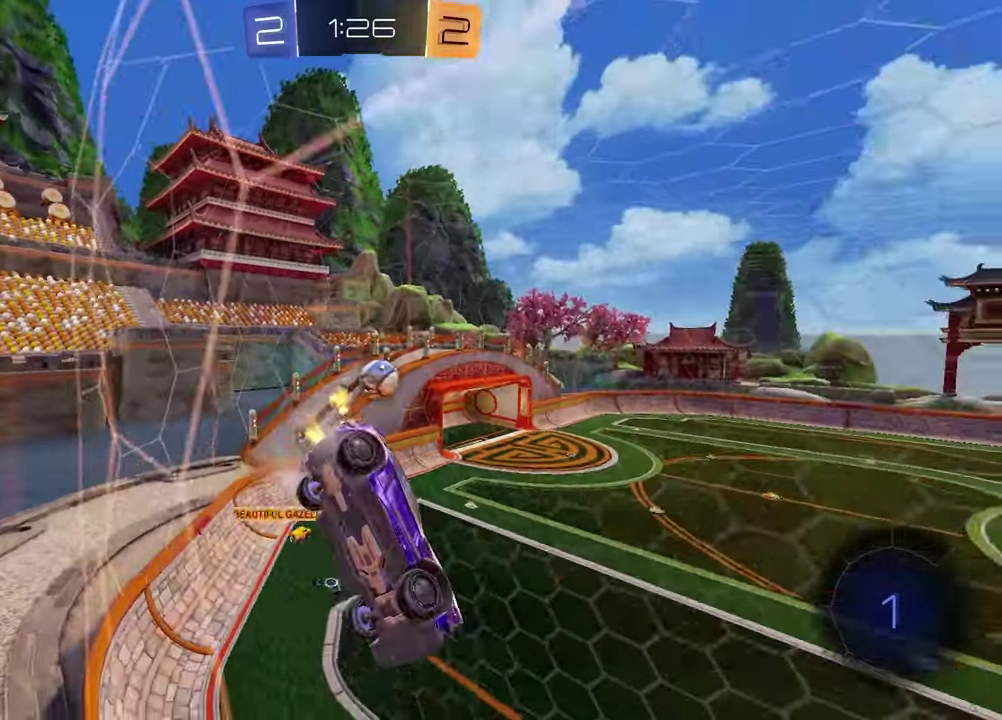
{"buttons": ["CROSS", "L1", "R2"], "left_stick": "down-right", "right_stick": "center", "events": [[33, "left_stick", "up-right"], [300, "left_stick", "center"], [367, "CROSS", "down"], [417, "left_stick", "down-right"], [450, "L1", "down"]]}
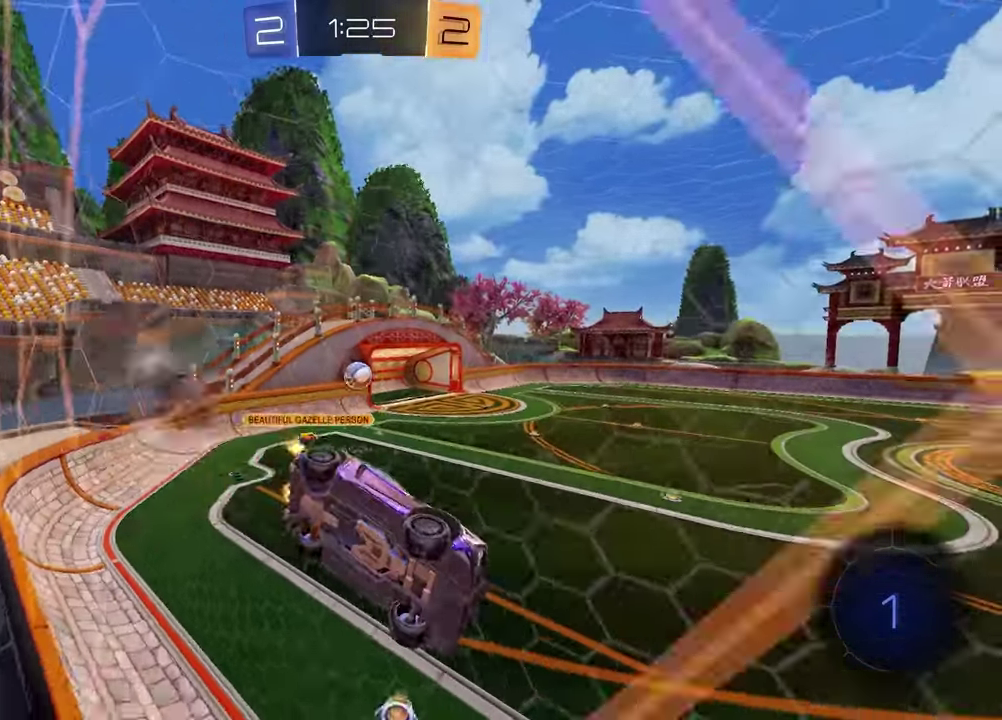
{"buttons": ["R2"], "left_stick": "down", "right_stick": "center", "events": [[17, "CROSS", "up"], [100, "TRIANGLE", "down"], [183, "L1", "up"], [183, "left_stick", "center"], [217, "TRIANGLE", "up"], [383, "TRIANGLE", "down"], [433, "left_stick", "down"], [500, "TRIANGLE", "up"]]}